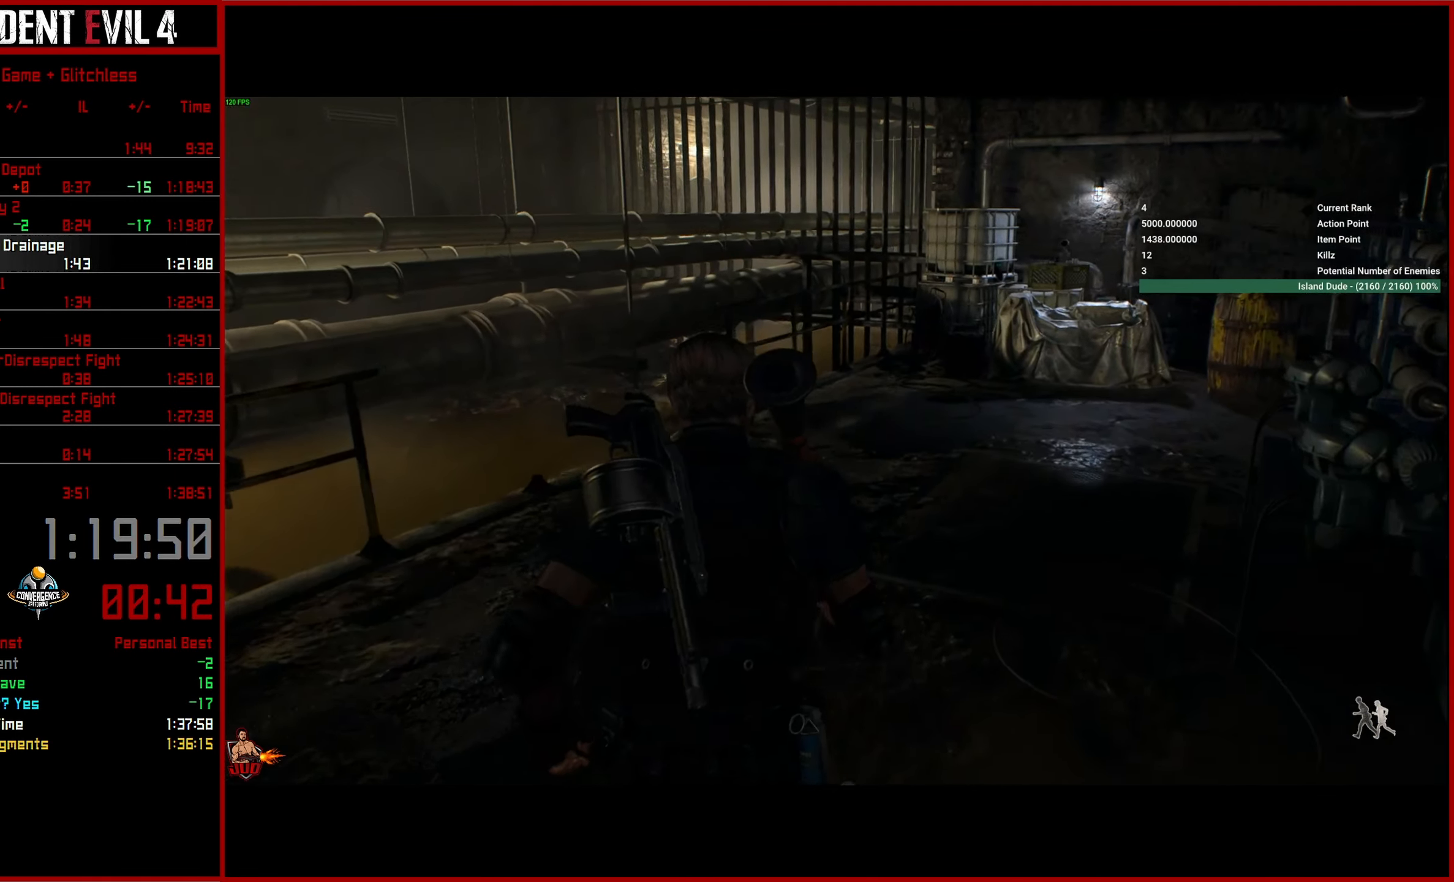
Gameplay with a controller (PlayStation layout); each line is a JSON object with the inputs held at the frame after it. "events" lists button and stick changes between this image and that frame as [ms after this image, input, new state], when the widget could be followed in between.
{"buttons": [], "left_stick": "up", "right_stick": "down-left", "events": []}
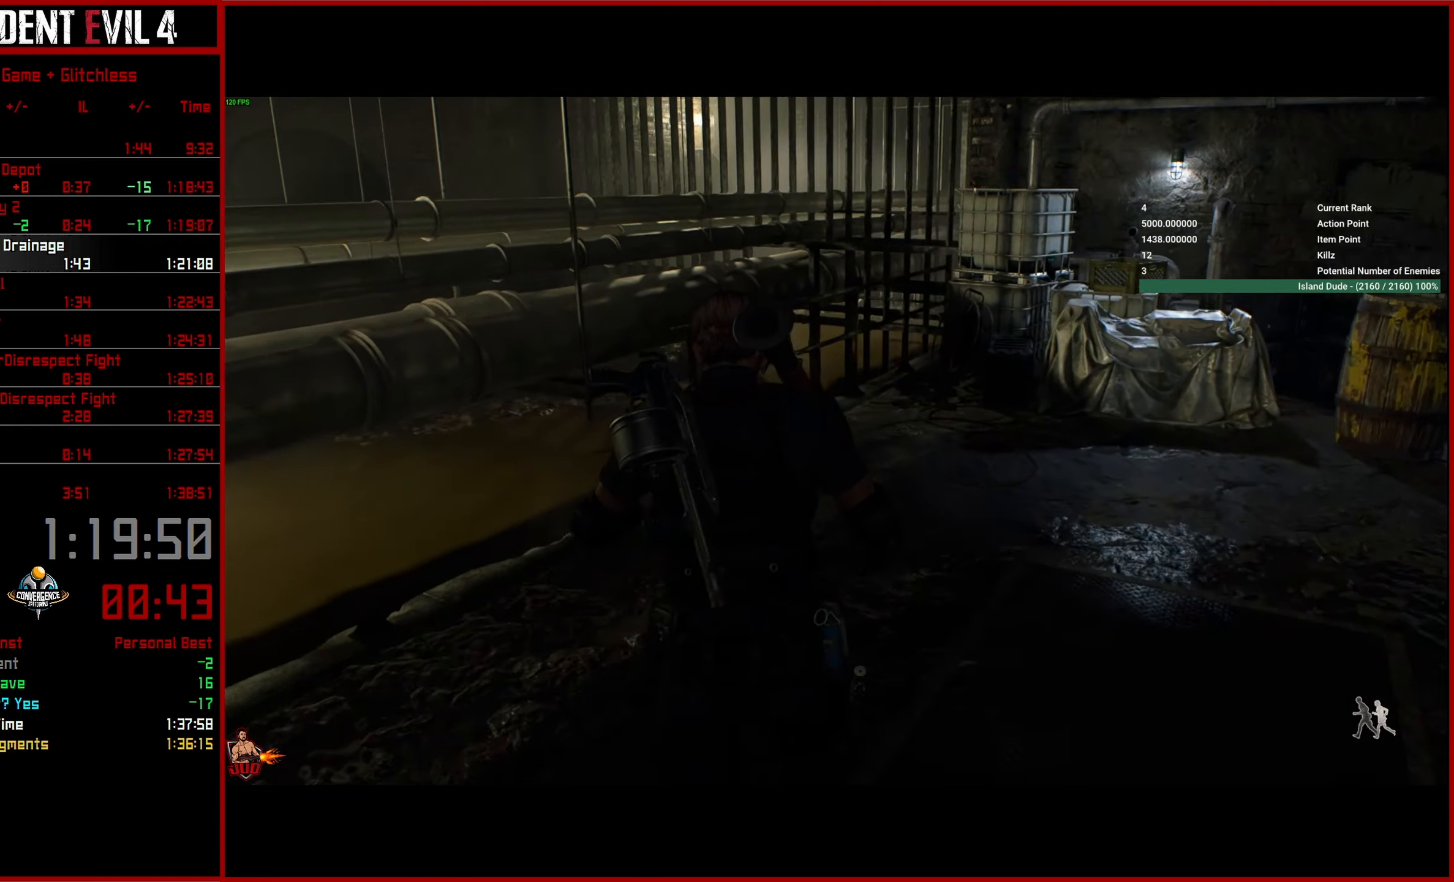
{"buttons": [], "left_stick": "up", "right_stick": "left", "events": [[483, "right_stick", "left"]]}
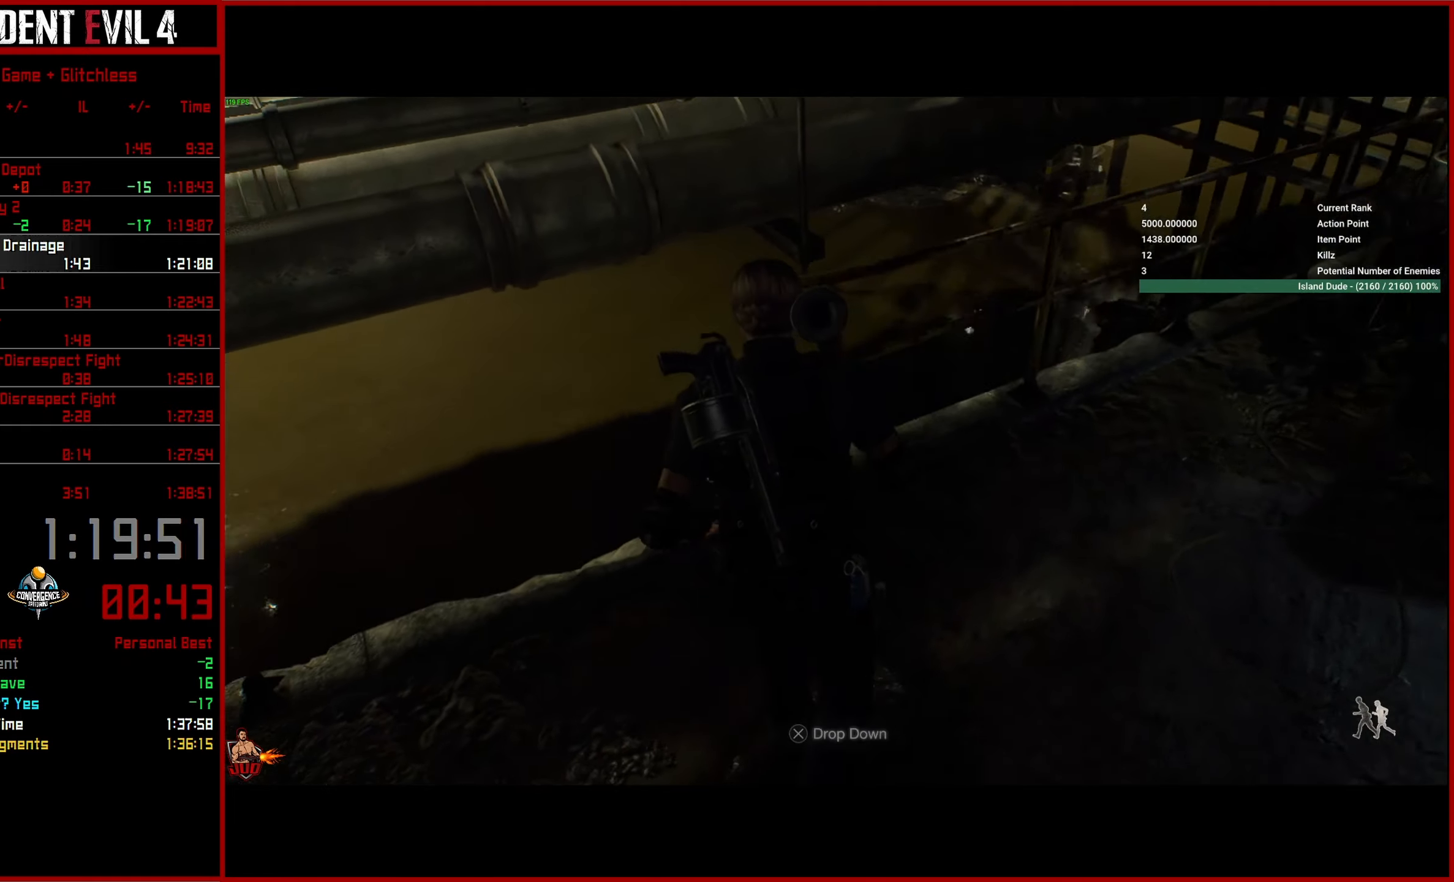
{"buttons": [], "left_stick": "up-right", "right_stick": "right", "events": [[33, "CROSS", "down"], [133, "right_stick", "center"], [150, "CROSS", "up"], [183, "CROSS", "down"], [283, "right_stick", "right"], [317, "CROSS", "up"], [350, "left_stick", "center"], [500, "left_stick", "up-right"]]}
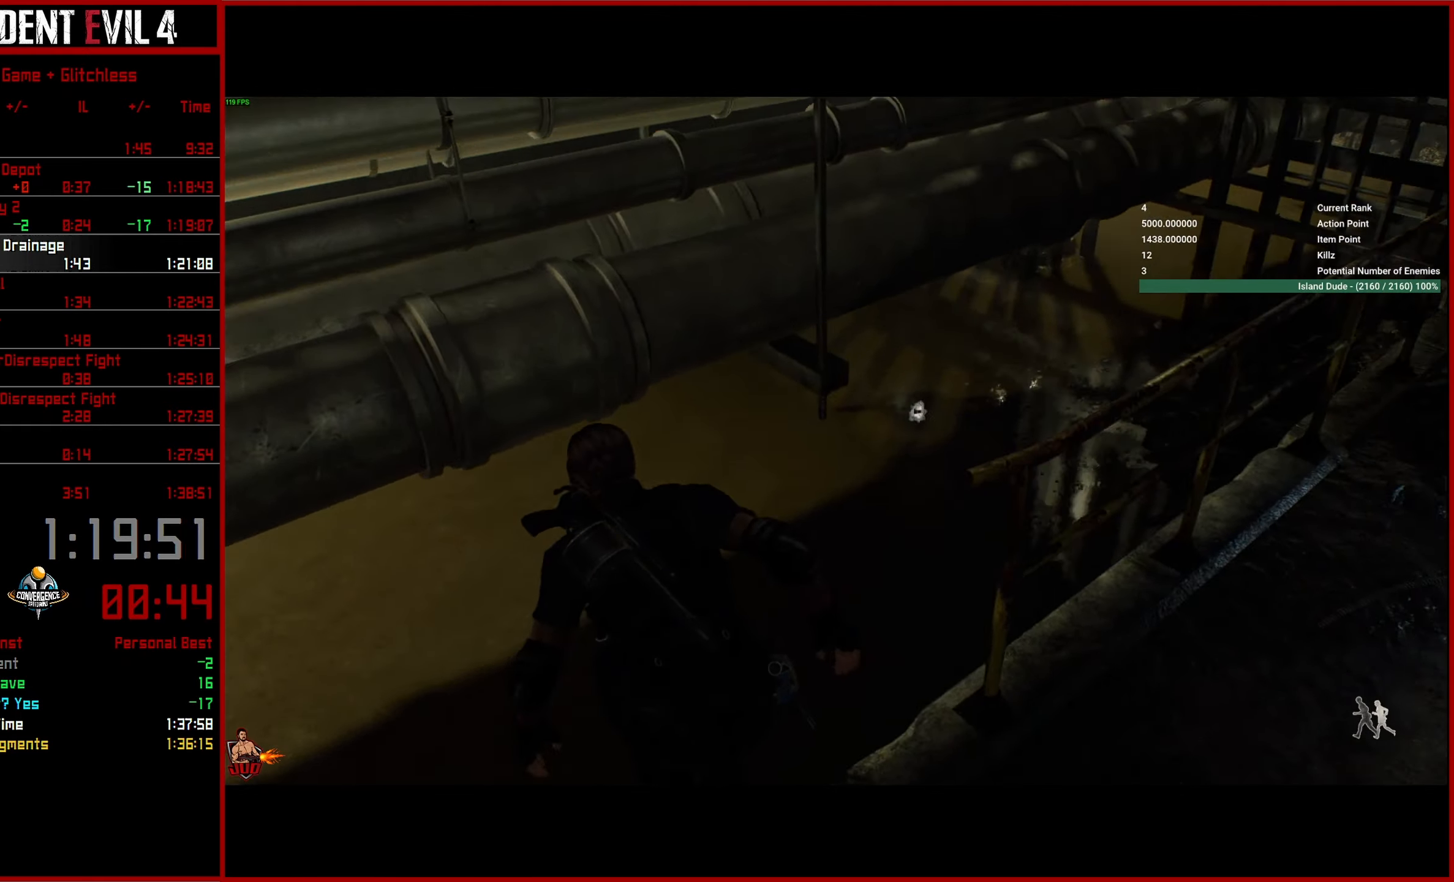
{"buttons": ["L3"], "left_stick": "up-right", "right_stick": "up-right", "events": [[167, "right_stick", "up-right"], [250, "L3", "down"], [350, "L3", "up"], [433, "L3", "down"]]}
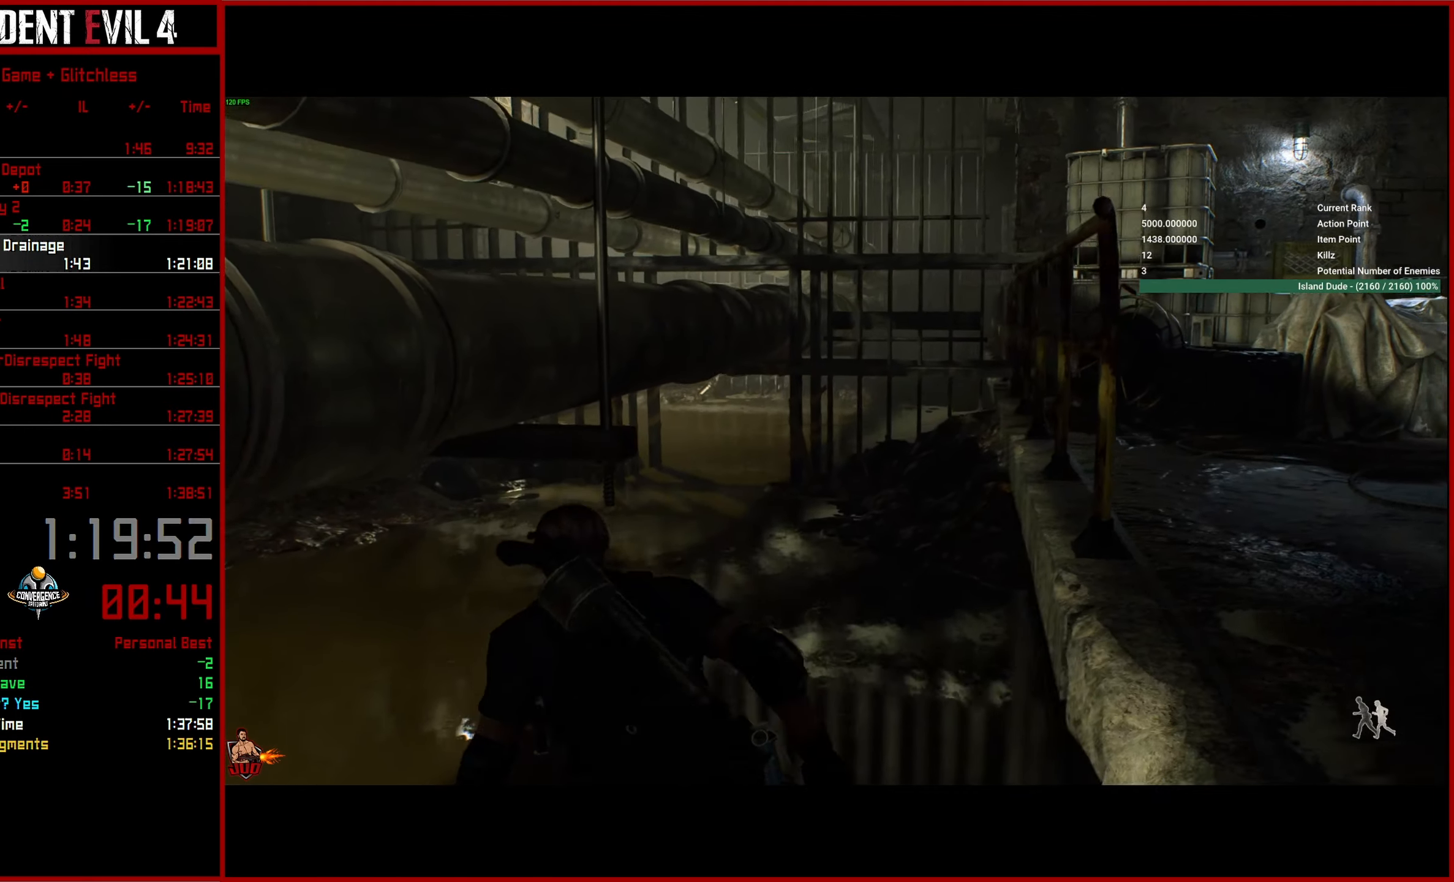
{"buttons": [], "left_stick": "up", "right_stick": "center", "events": [[17, "L3", "up"], [83, "L3", "down"], [83, "right_stick", "center"], [183, "L3", "up"], [333, "left_stick", "up"]]}
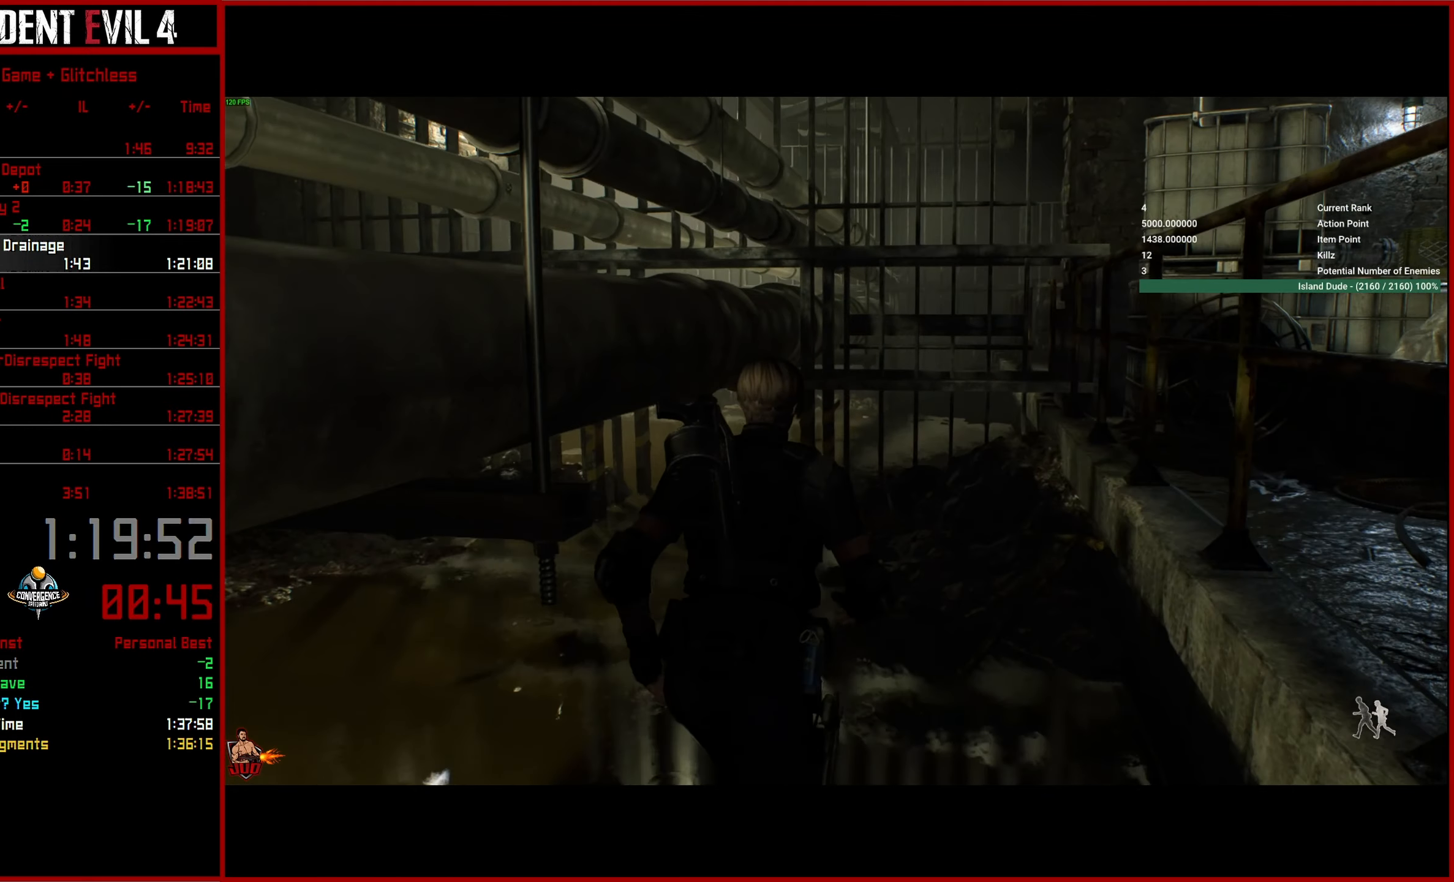
{"buttons": [], "left_stick": "up", "right_stick": "down-left", "events": [[200, "right_stick", "down-left"]]}
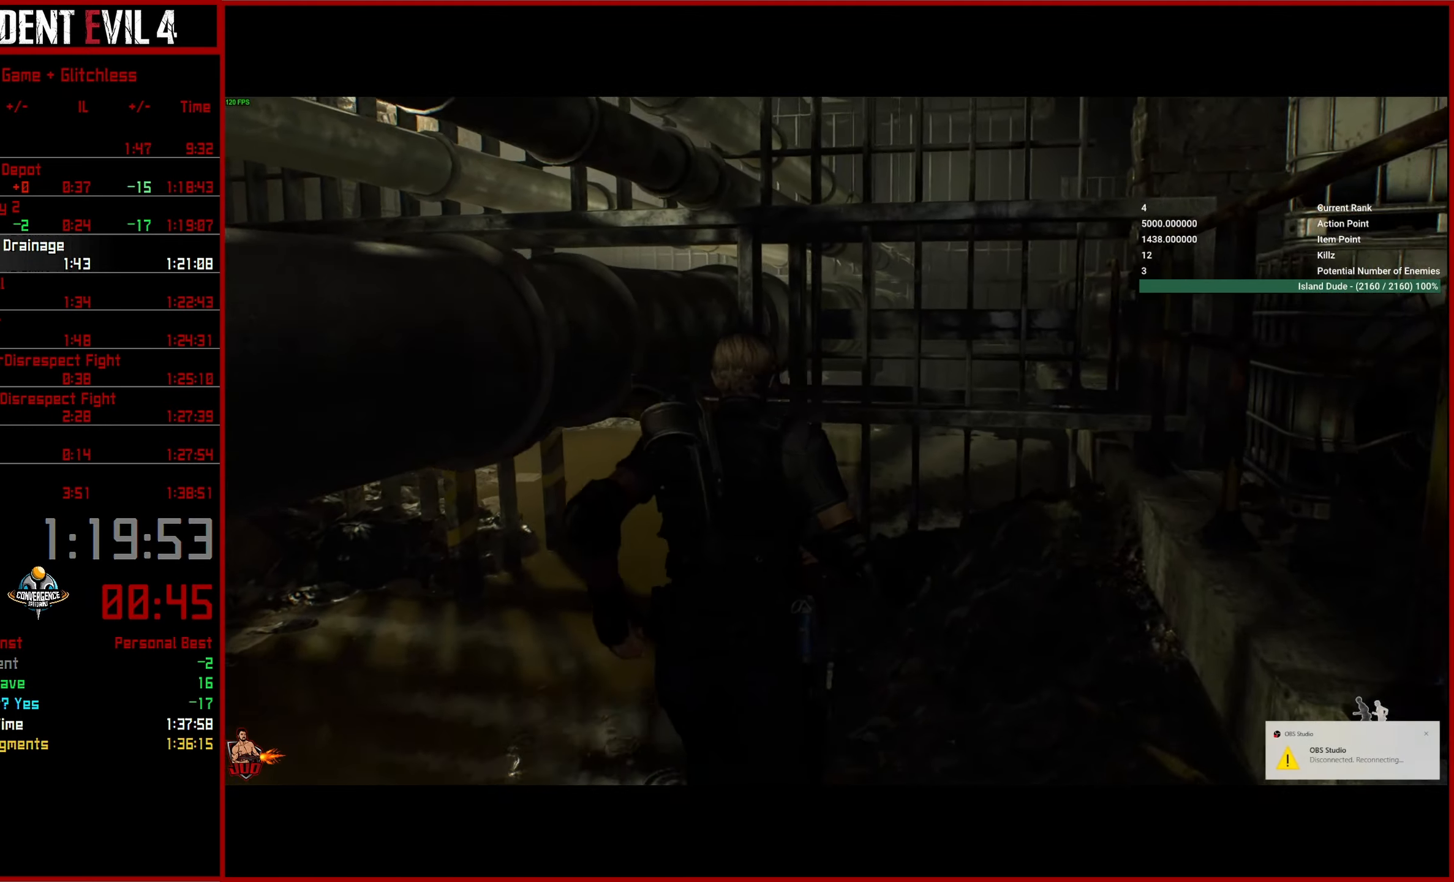
{"buttons": [], "left_stick": "up", "right_stick": "center", "events": [[117, "CIRCLE", "down"], [233, "CIRCLE", "up"], [317, "right_stick", "left"], [450, "right_stick", "center"]]}
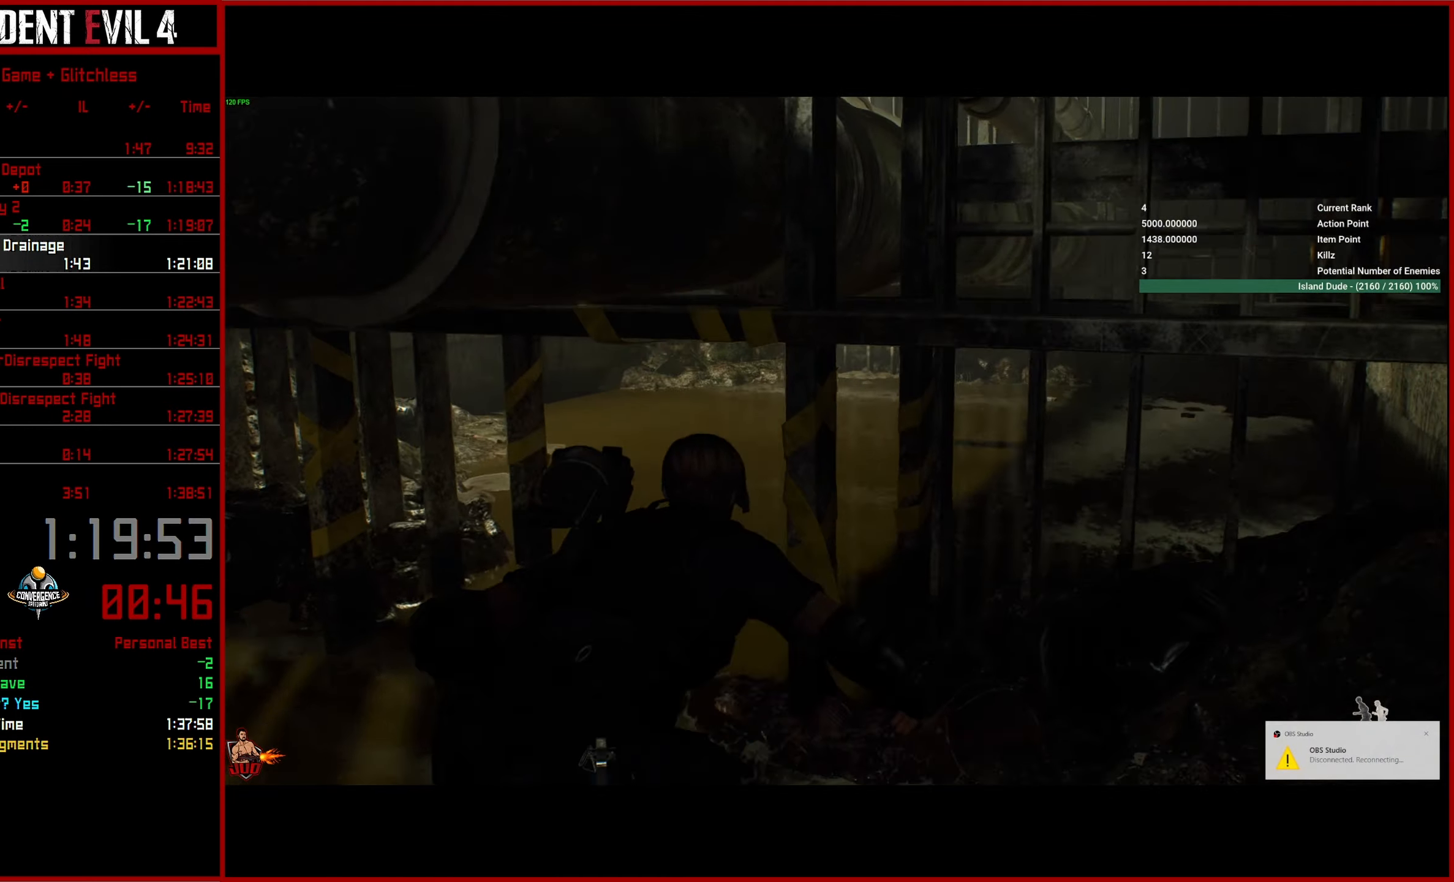
{"buttons": [], "left_stick": "up", "right_stick": "right", "events": [[350, "right_stick", "right"]]}
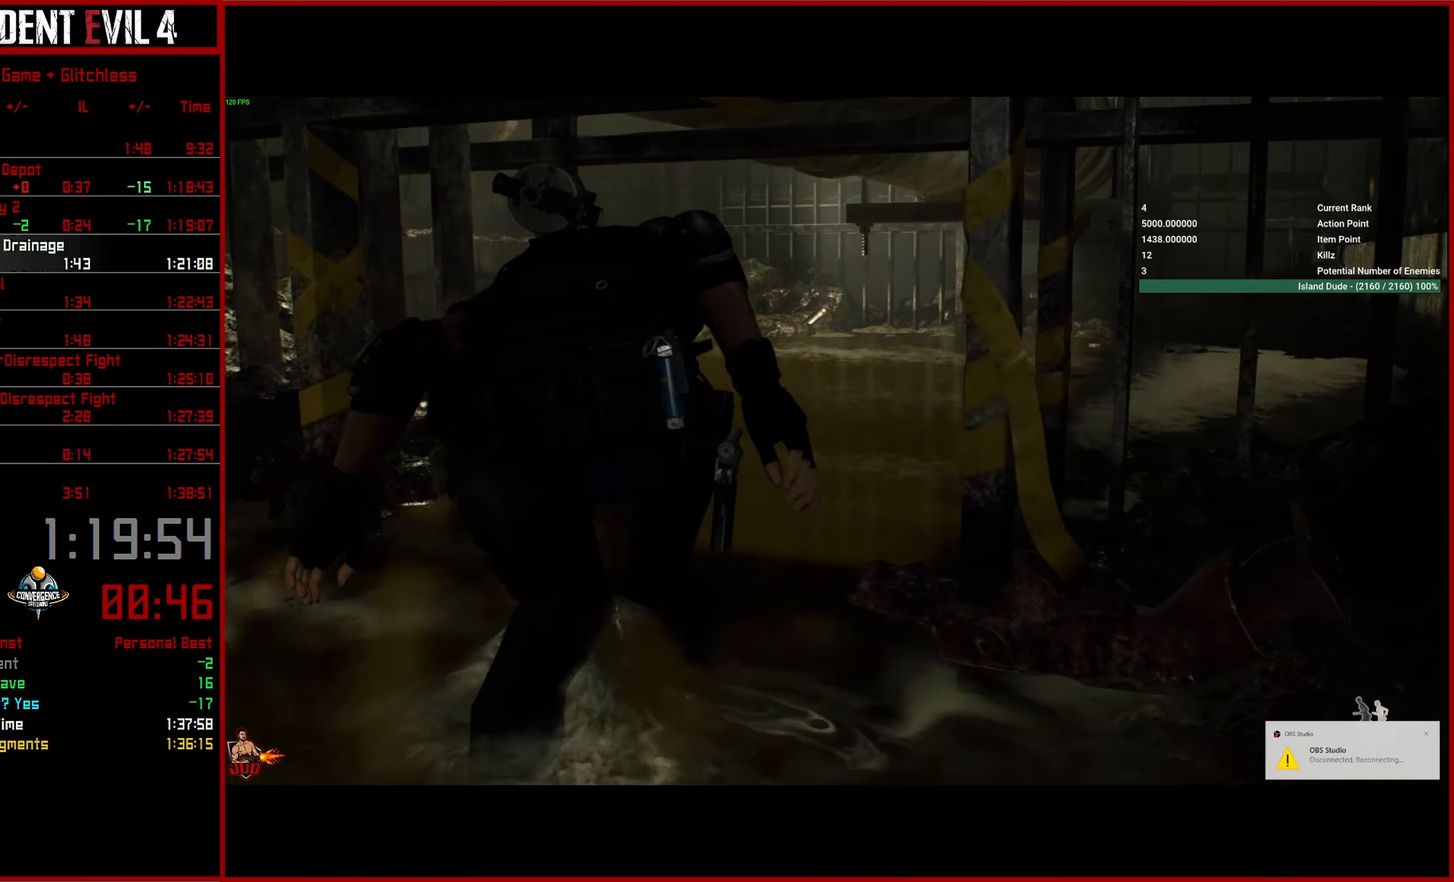
{"buttons": [], "left_stick": "up", "right_stick": "right", "events": []}
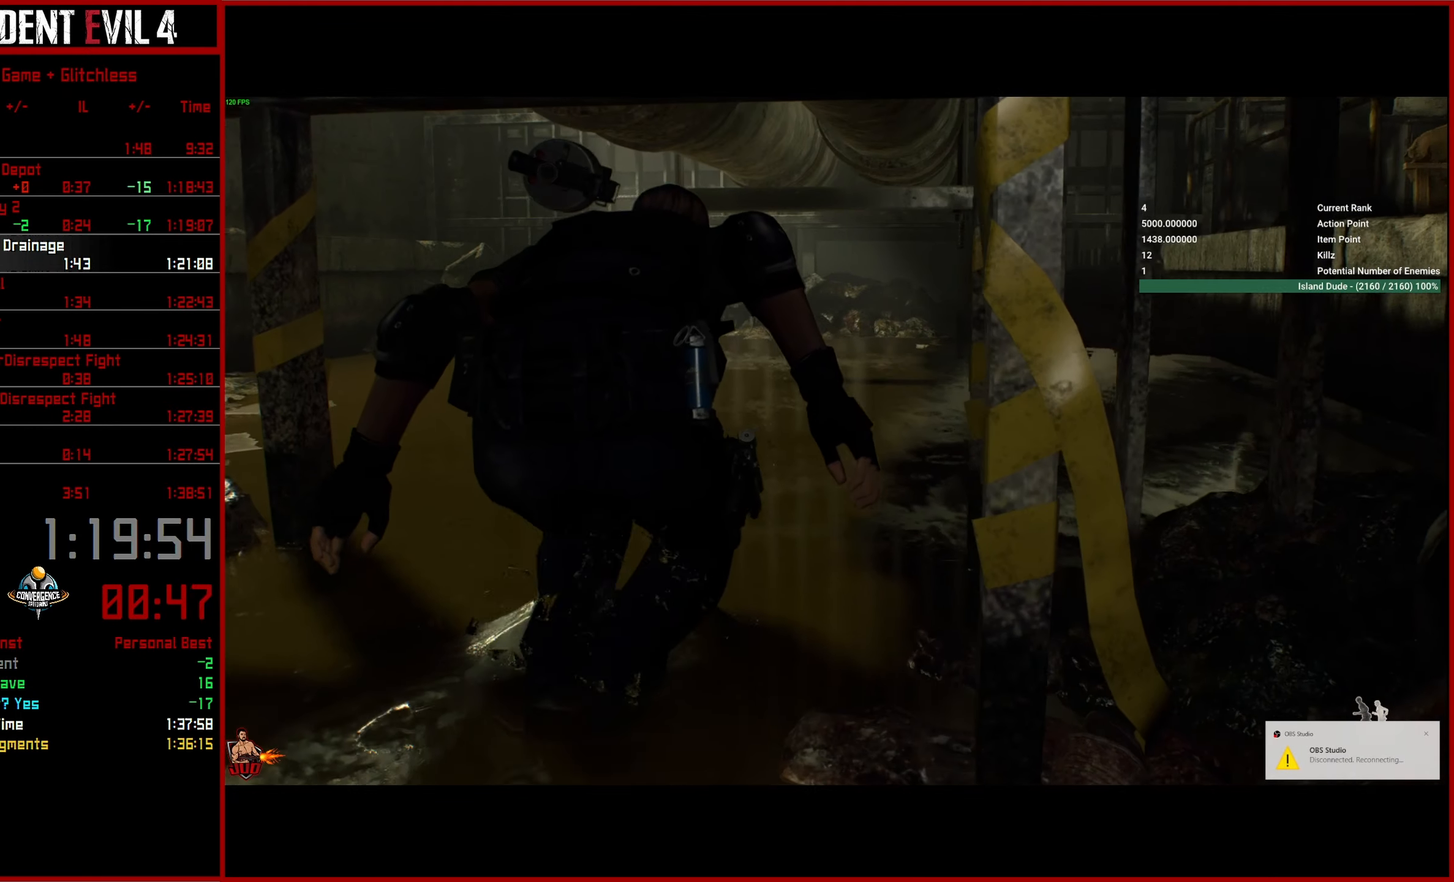
{"buttons": [], "left_stick": "up", "right_stick": "right", "events": []}
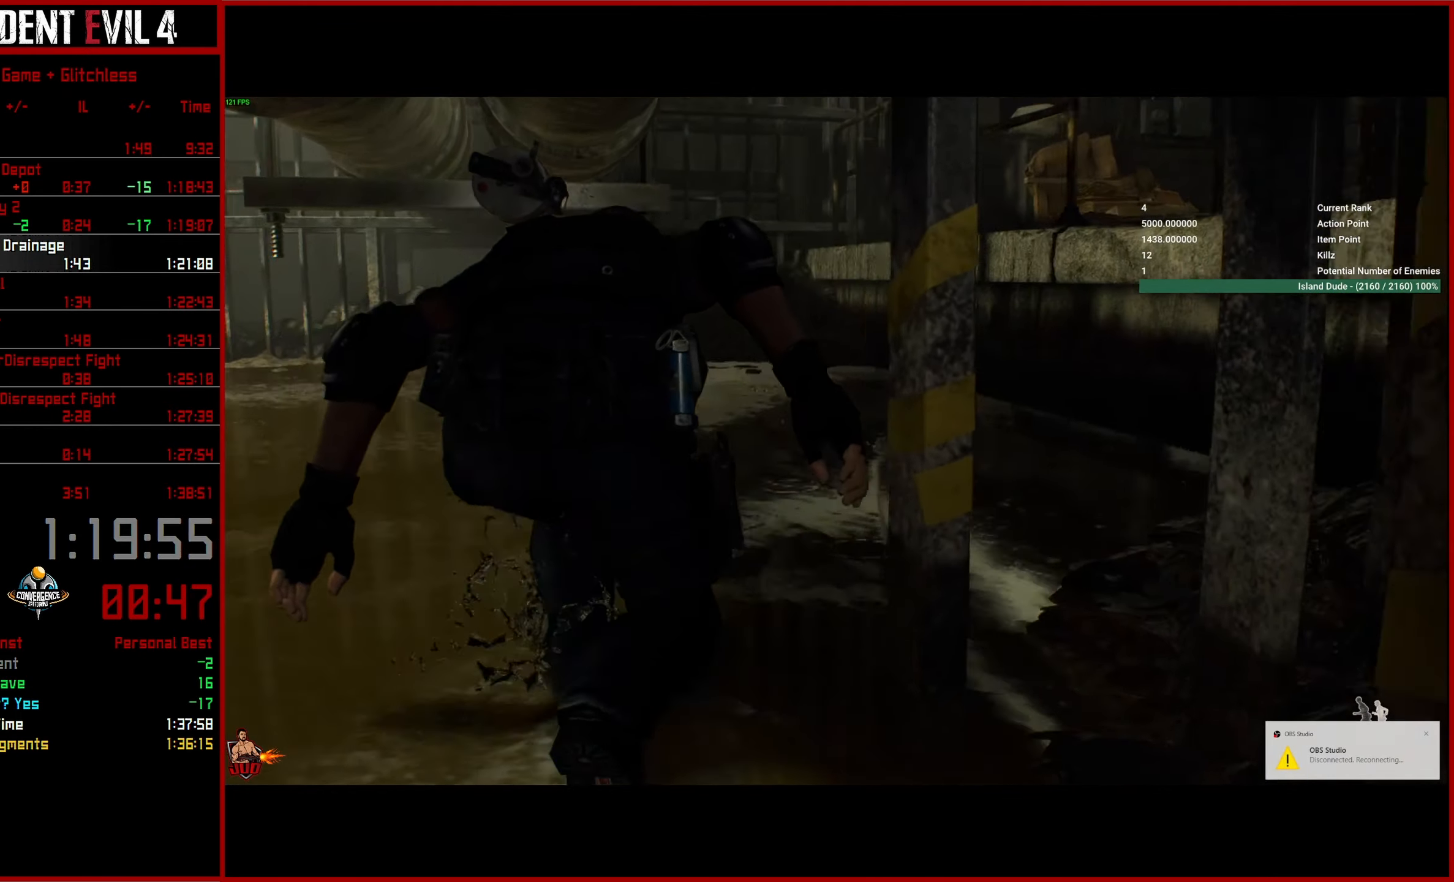
{"buttons": ["L3"], "left_stick": "up", "right_stick": "right", "events": [[83, "L3", "down"], [200, "L3", "up"], [267, "L3", "down"], [367, "L3", "up"], [434, "L3", "down"]]}
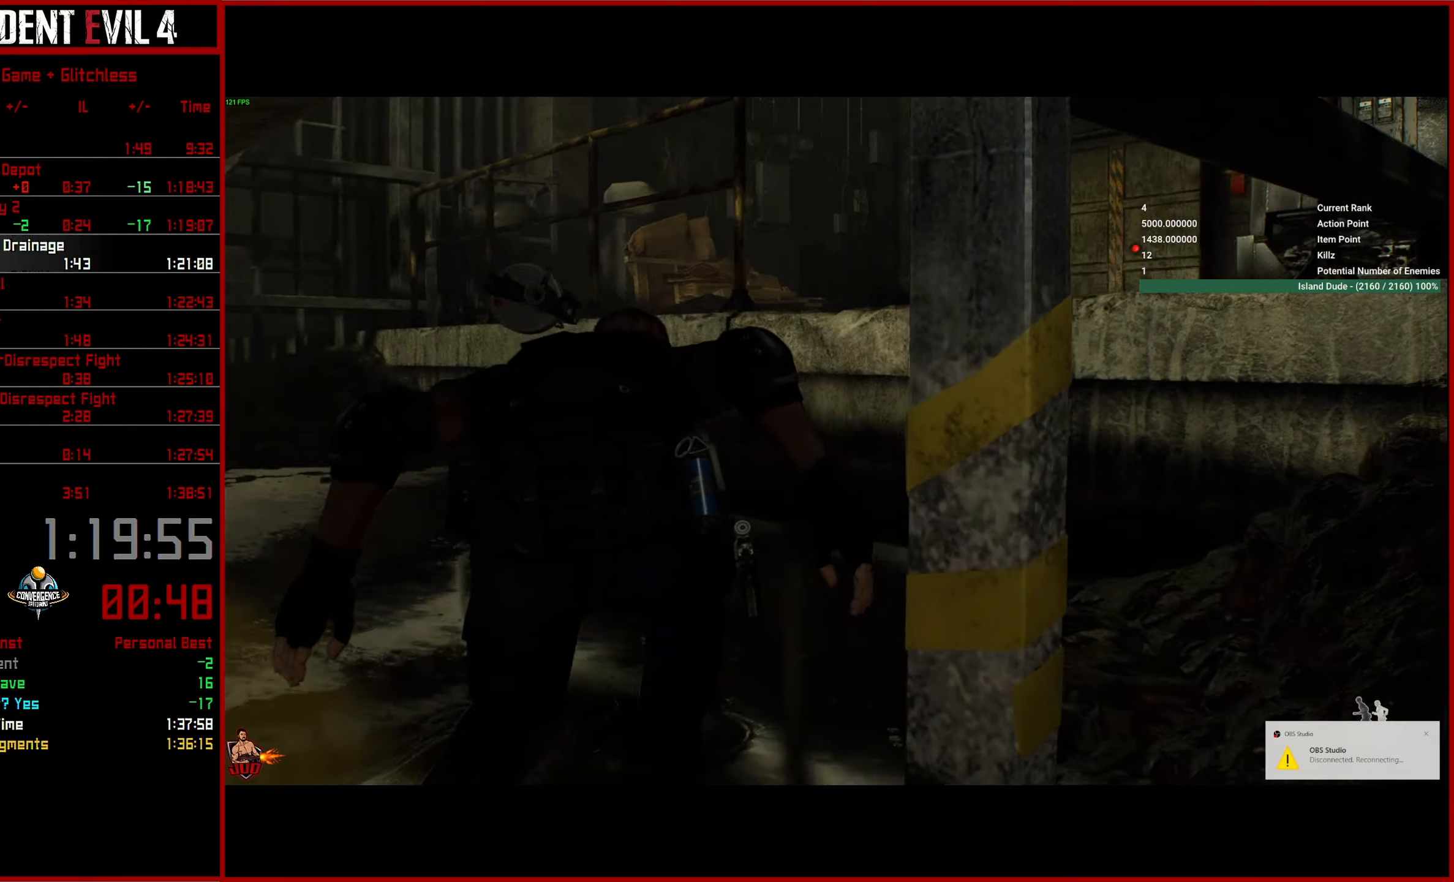
{"buttons": ["CROSS", "L3"], "left_stick": "up", "right_stick": "center", "events": [[17, "L3", "up"], [100, "L3", "down"], [167, "right_stick", "center"], [184, "L3", "up"], [267, "L3", "down"], [300, "CROSS", "down"], [367, "L3", "up"], [384, "CROSS", "up"], [450, "L3", "down"], [467, "CROSS", "down"]]}
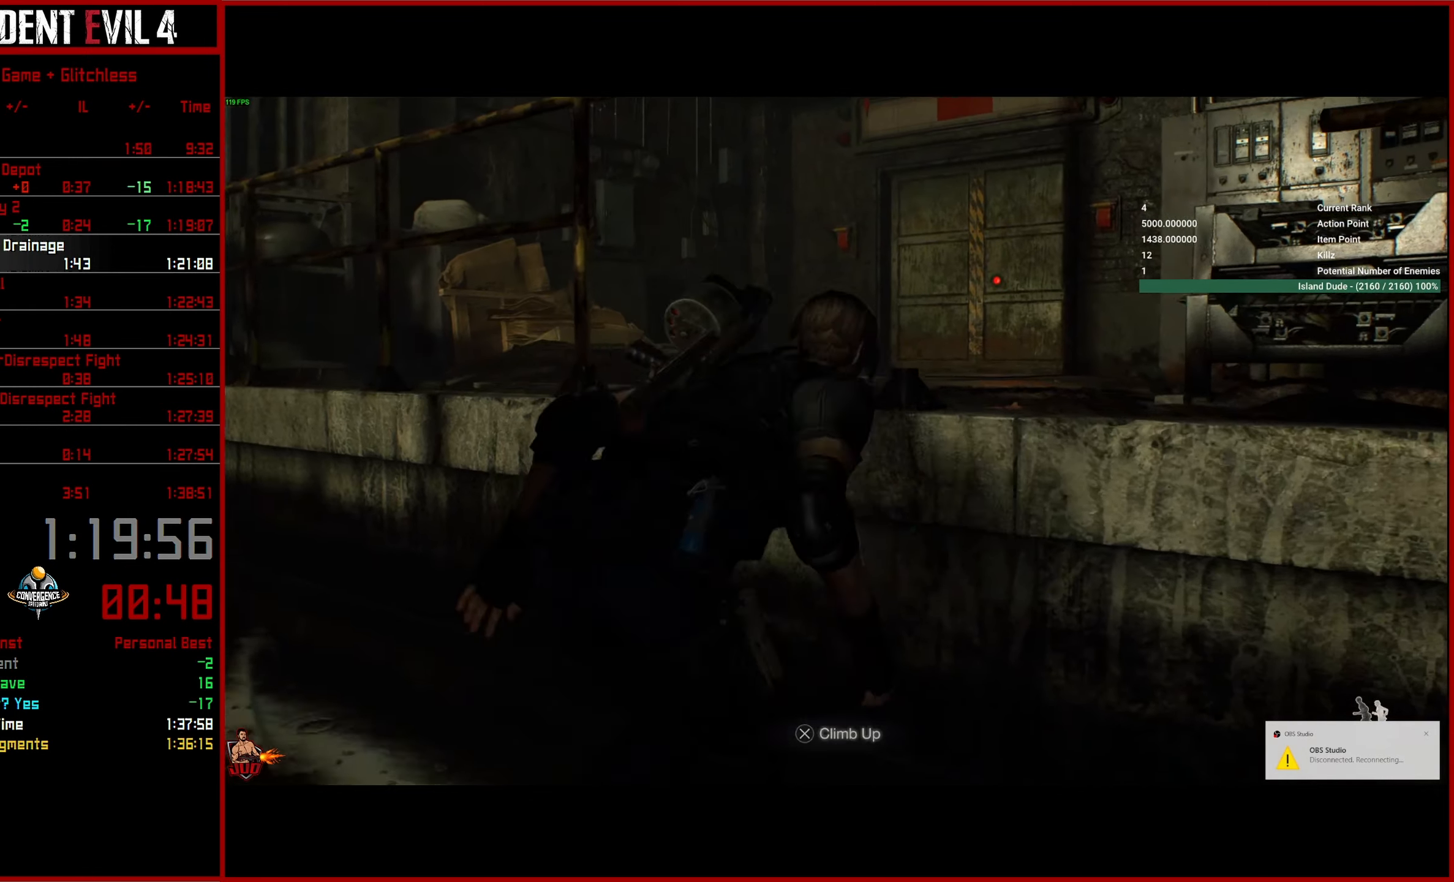
{"buttons": ["L3"], "left_stick": "up", "right_stick": "down-right", "events": [[50, "CROSS", "up"], [50, "L3", "up"], [117, "CROSS", "down"], [134, "L3", "down"], [200, "CROSS", "up"], [217, "L3", "up"], [317, "L3", "down"], [400, "L3", "up"], [500, "L3", "down"], [500, "right_stick", "down-right"]]}
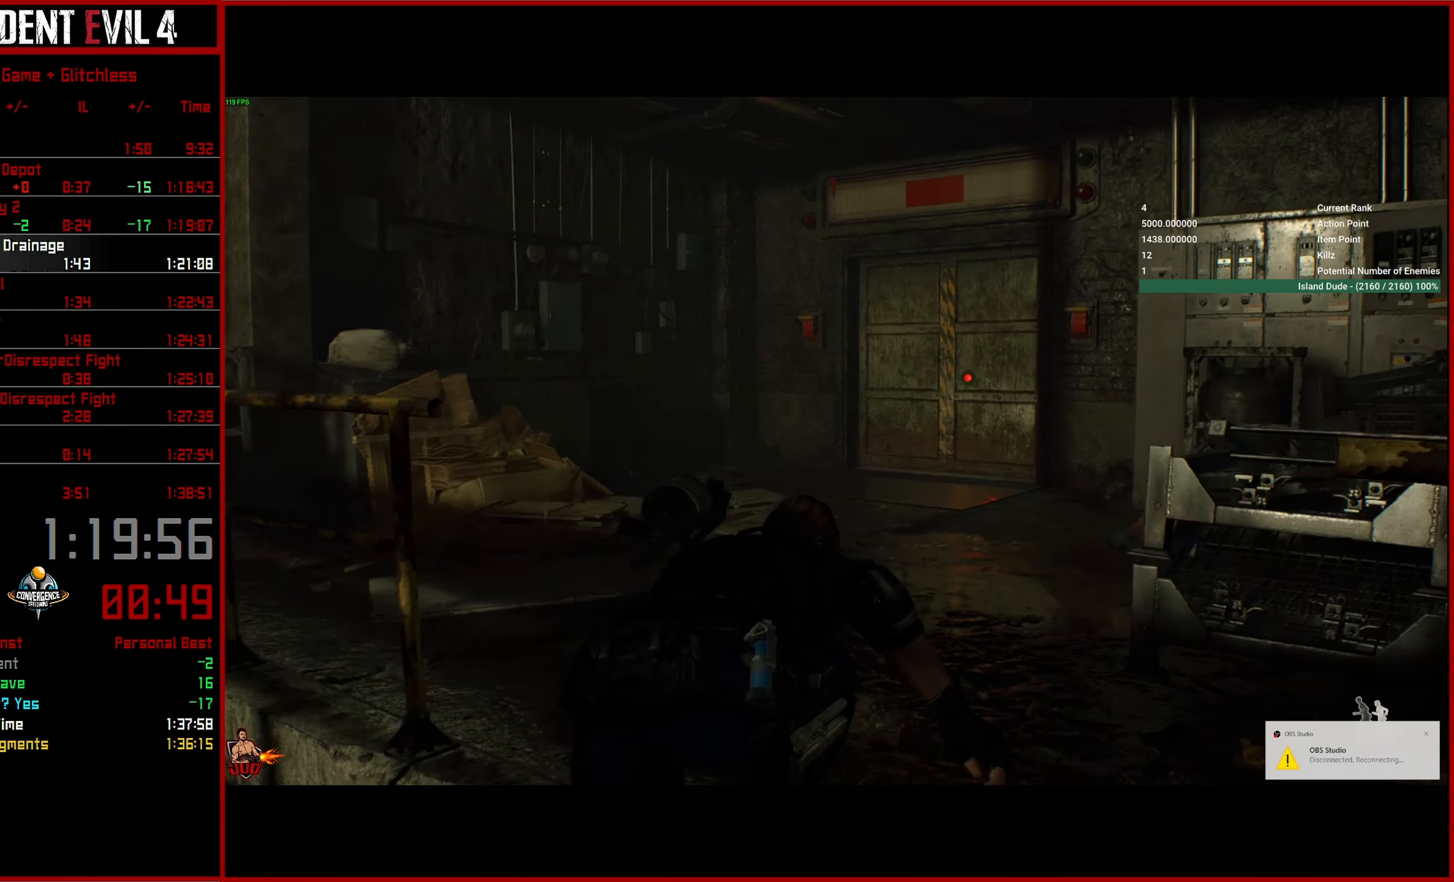
{"buttons": [], "left_stick": "up", "right_stick": "down-right", "events": [[100, "L3", "up"], [167, "L3", "down"], [267, "L3", "up"], [334, "L3", "down"], [450, "L3", "up"]]}
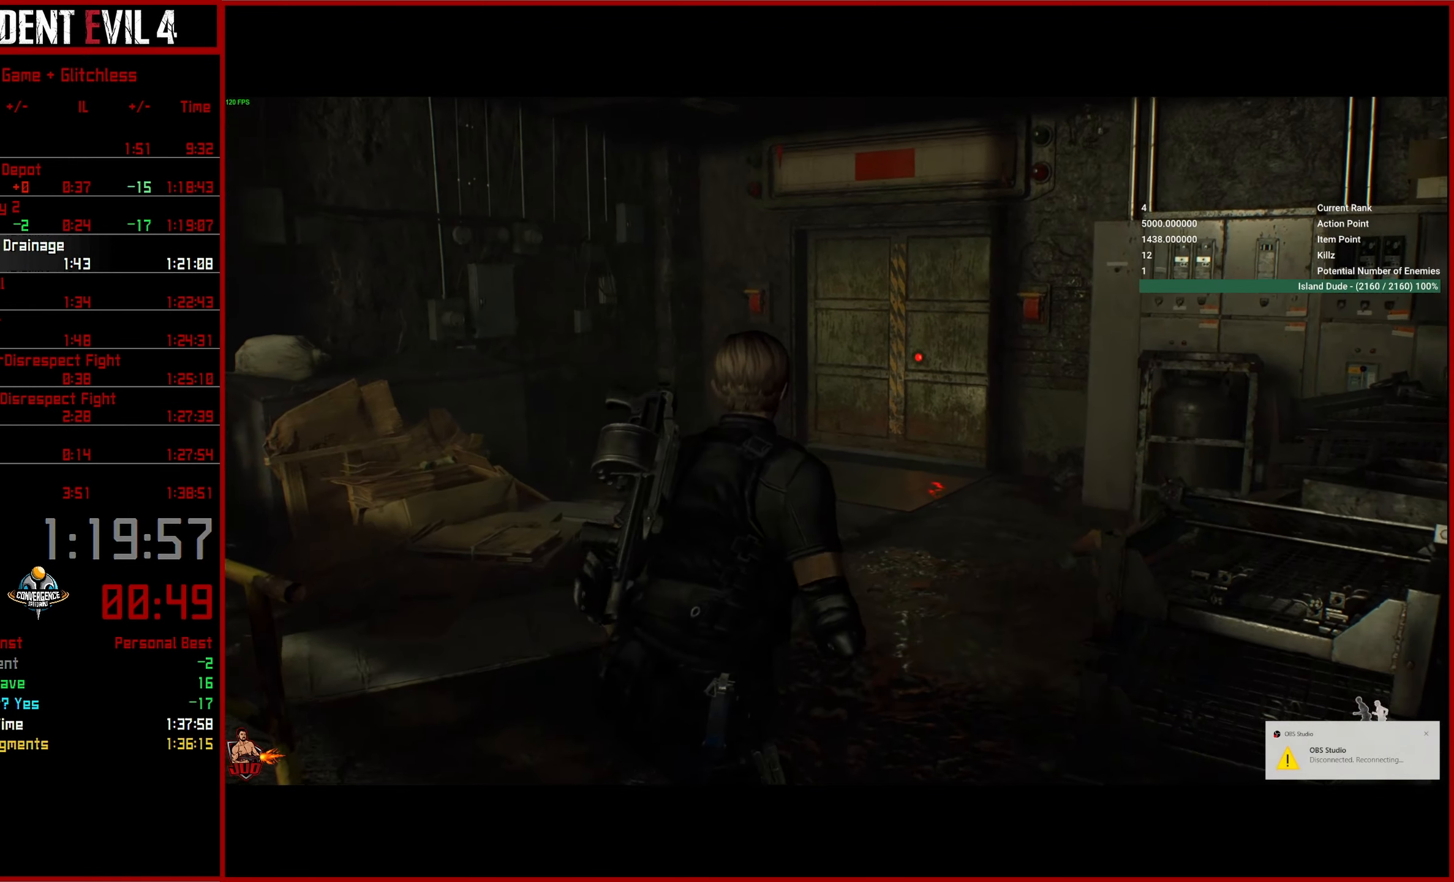
{"buttons": [], "left_stick": "up", "right_stick": "down-right", "events": [[17, "L3", "down"], [117, "L3", "up"], [184, "L3", "down"], [300, "L3", "up"]]}
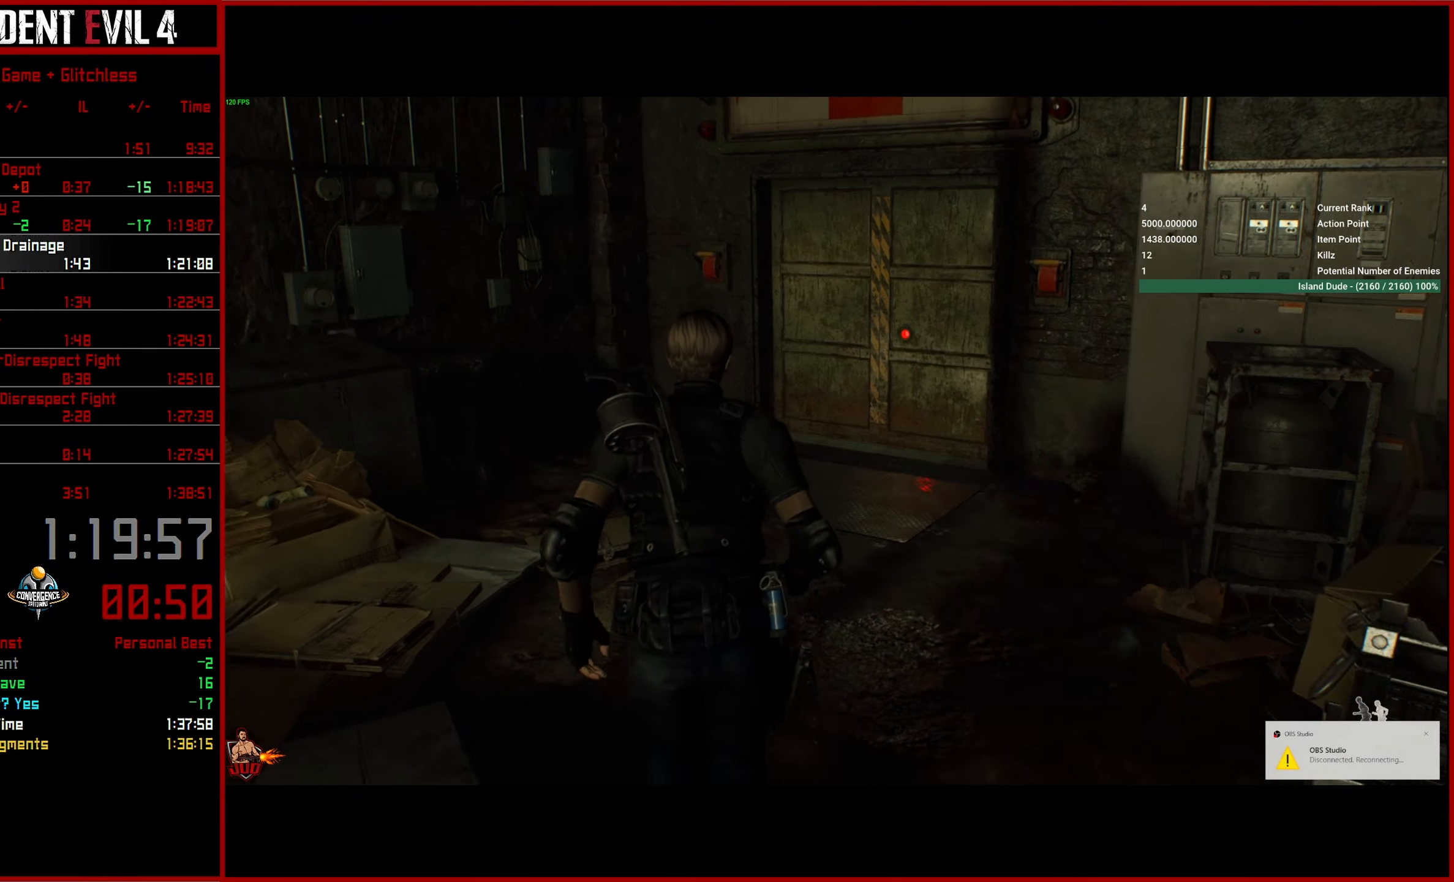
{"buttons": [], "left_stick": "up", "right_stick": "down-right", "events": []}
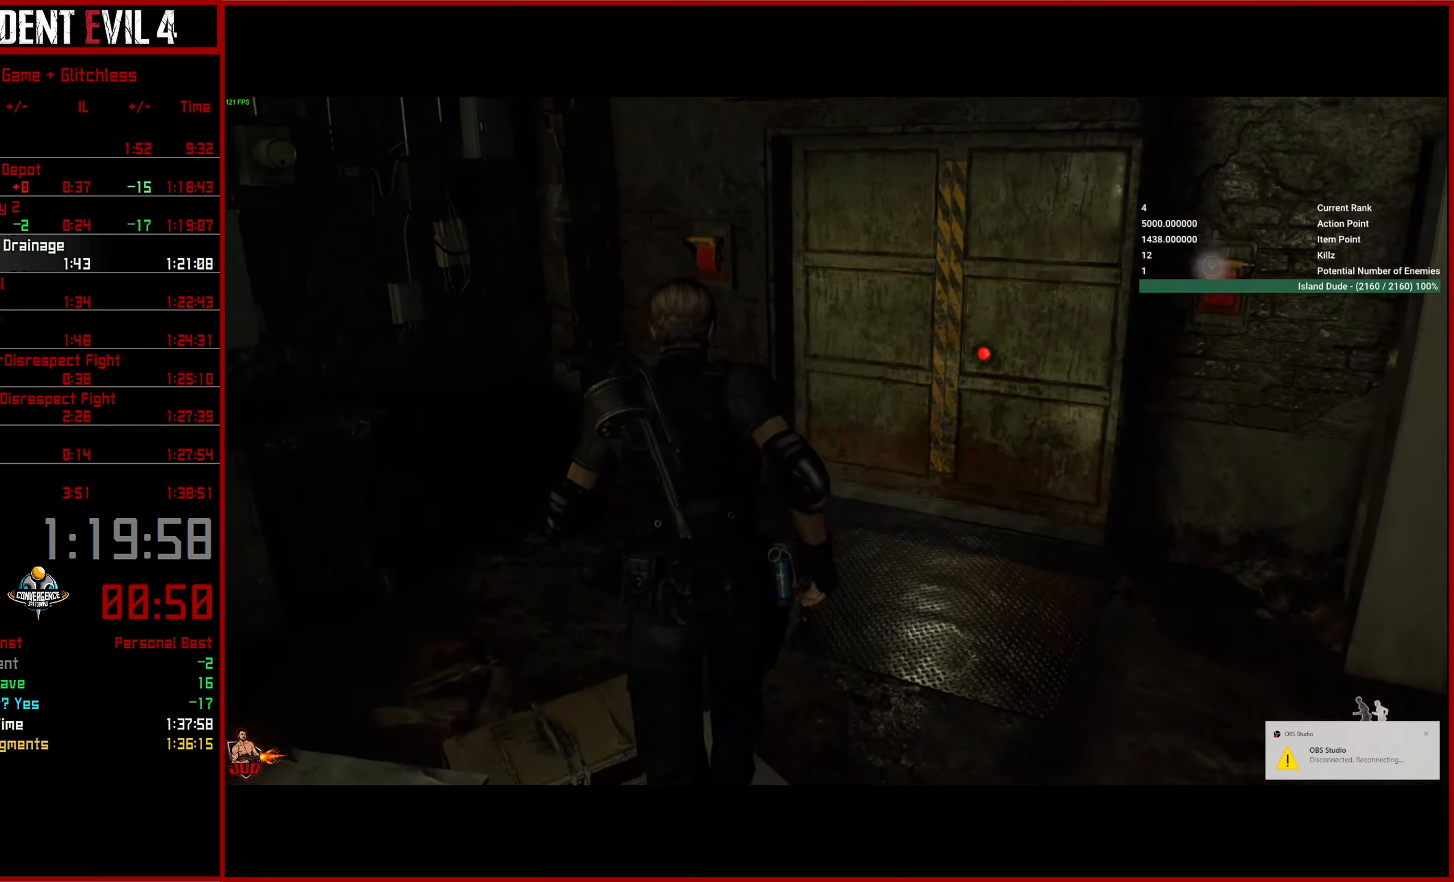
{"buttons": [], "left_stick": "up", "right_stick": "down-right", "events": []}
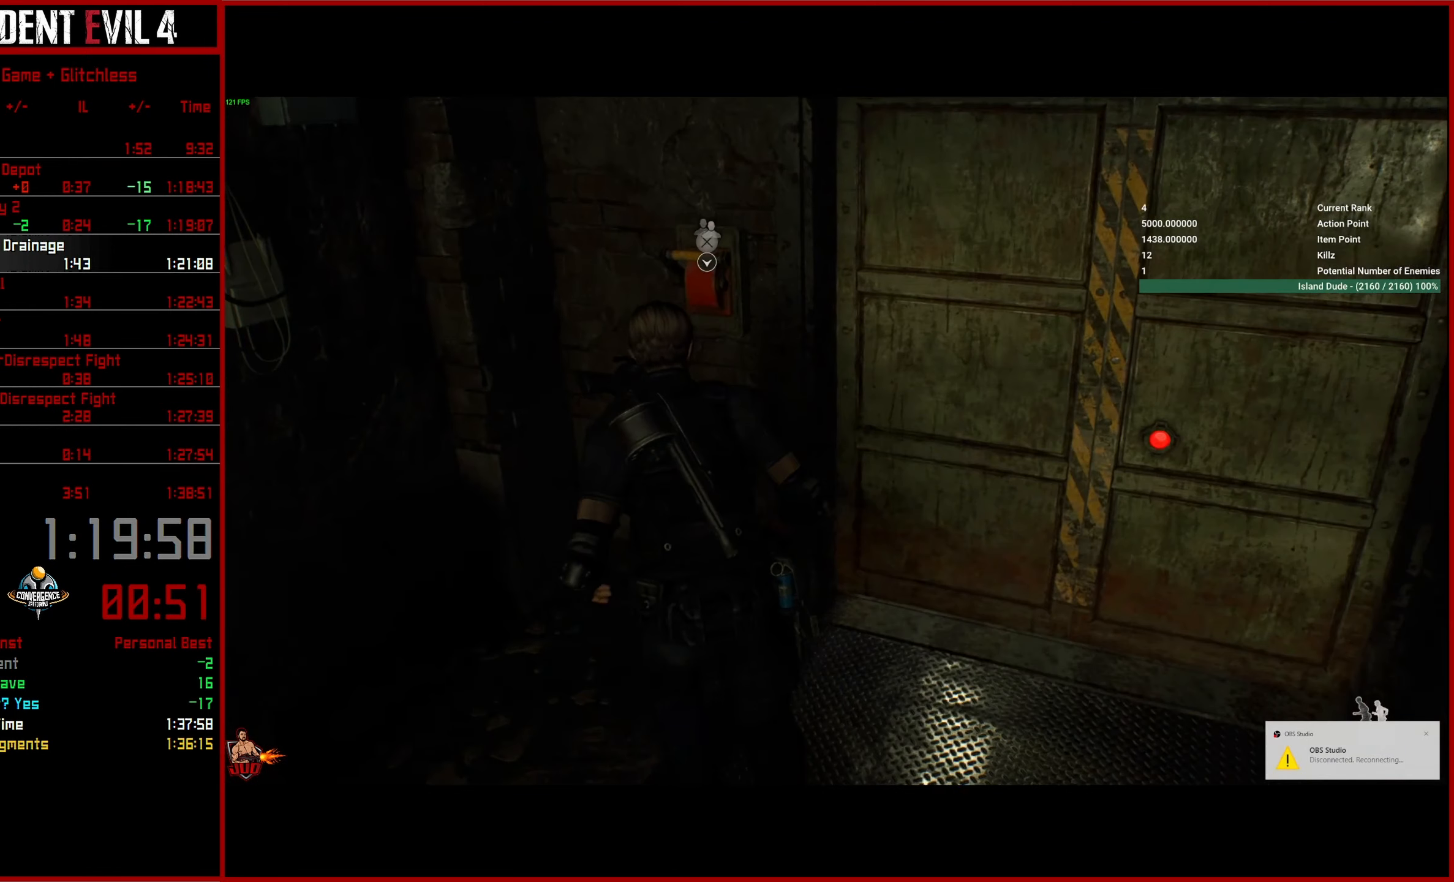
{"buttons": [], "left_stick": "center", "right_stick": "right", "events": [[17, "left_stick", "center"], [34, "CROSS", "down"], [134, "CROSS", "up"], [367, "right_stick", "right"]]}
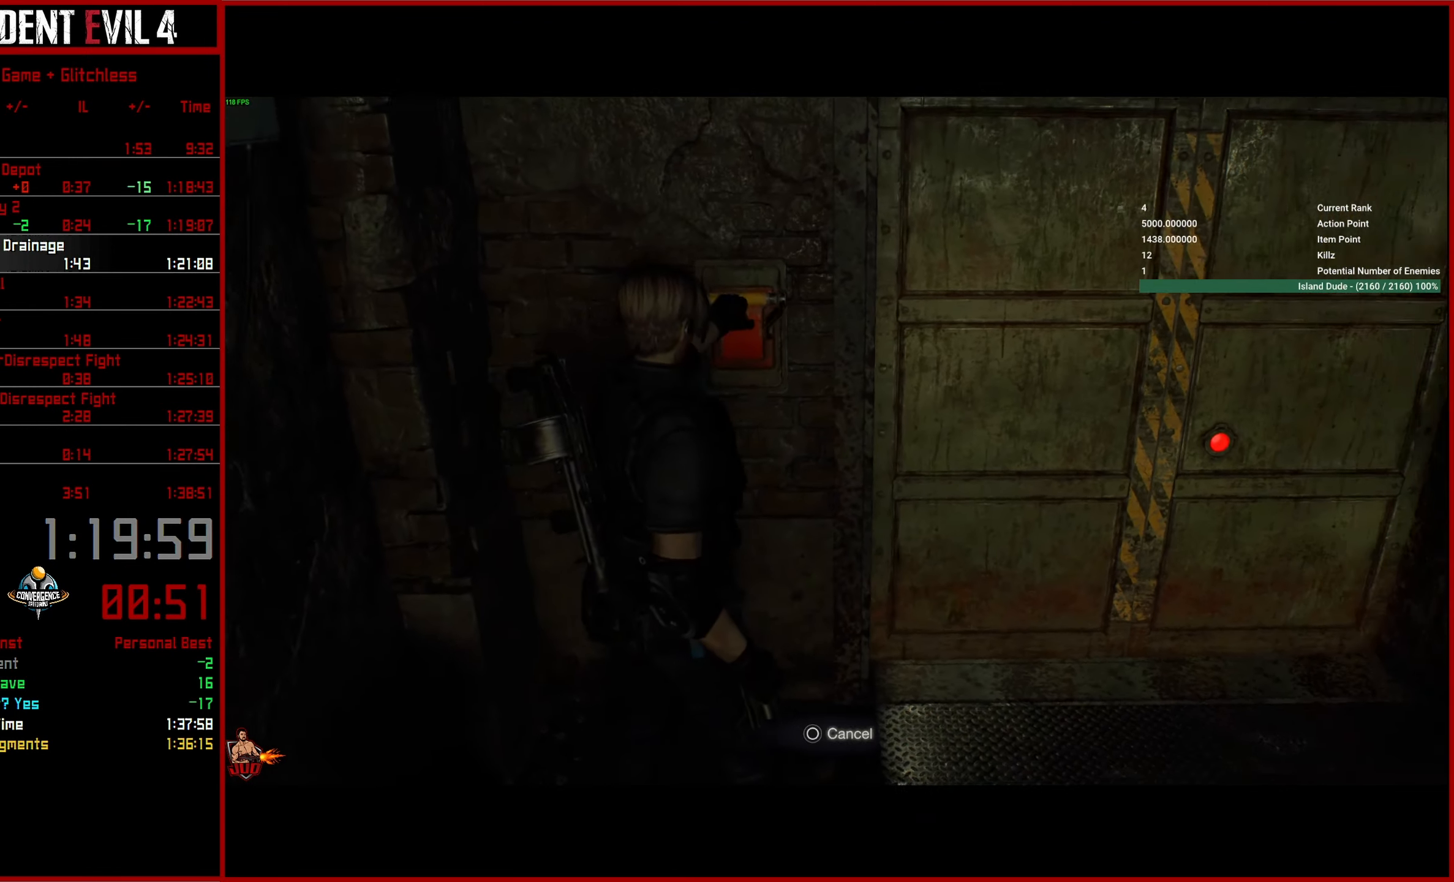
{"buttons": [], "left_stick": "center", "right_stick": "right", "events": []}
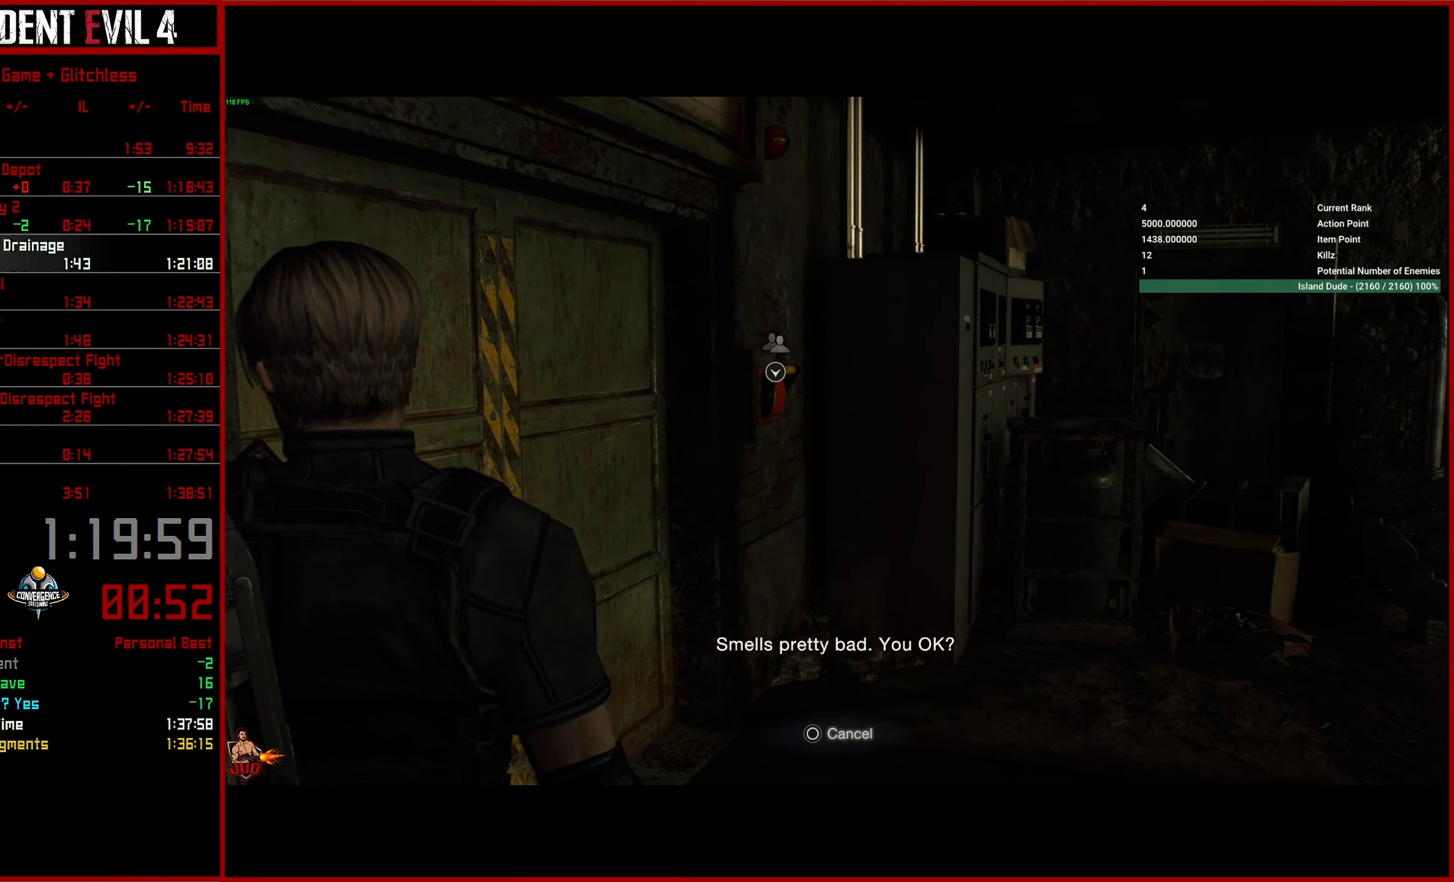
{"buttons": [], "left_stick": "center", "right_stick": "right", "events": [[34, "right_stick", "center"], [284, "right_stick", "right"]]}
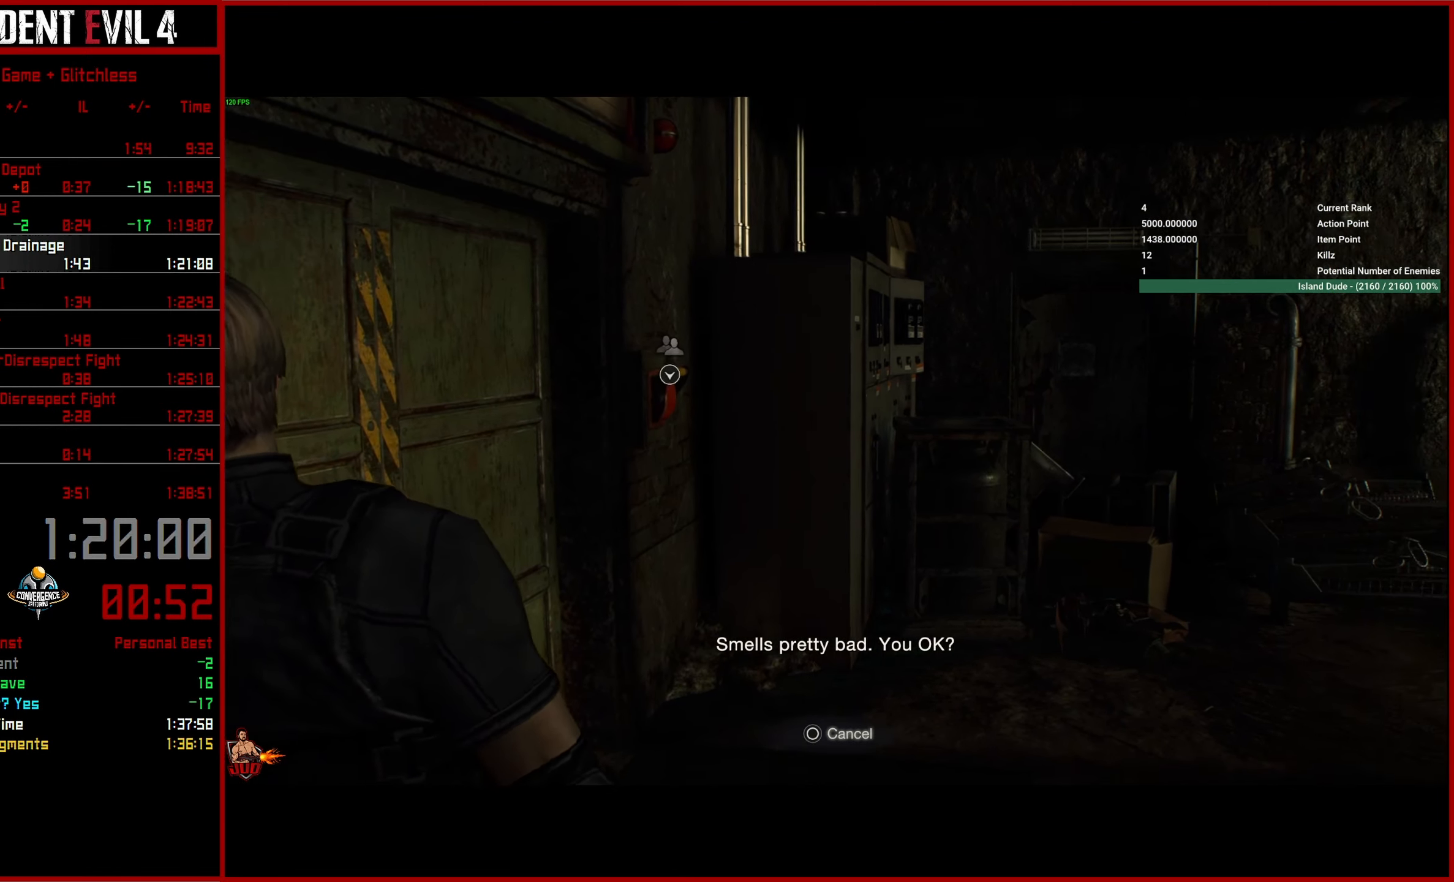
{"buttons": [], "left_stick": "center", "right_stick": "right", "events": [[17, "right_stick", "center"], [184, "right_stick", "right"]]}
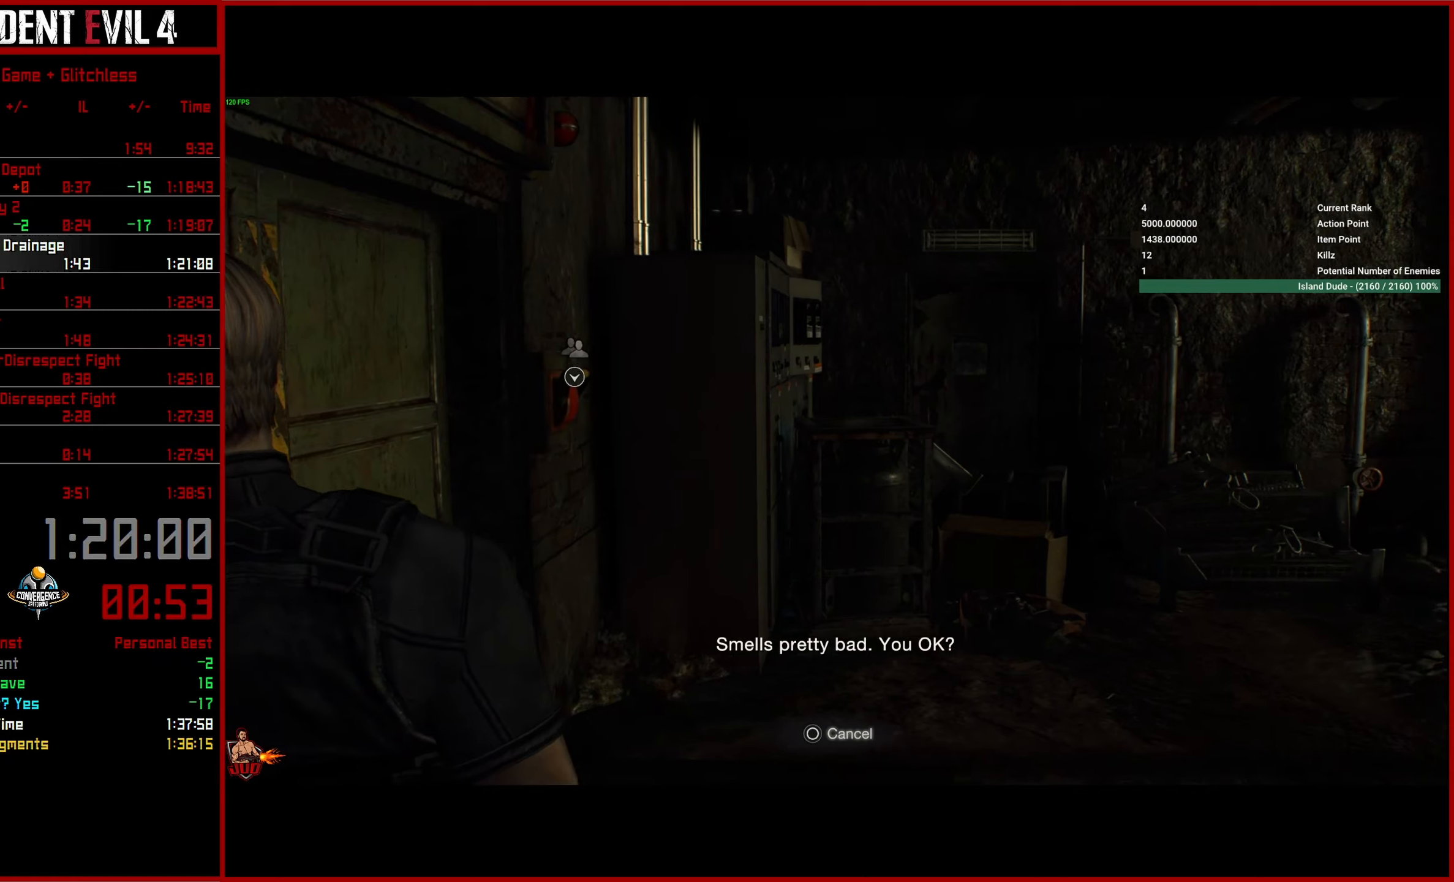
{"buttons": [], "left_stick": "center", "right_stick": "right", "events": []}
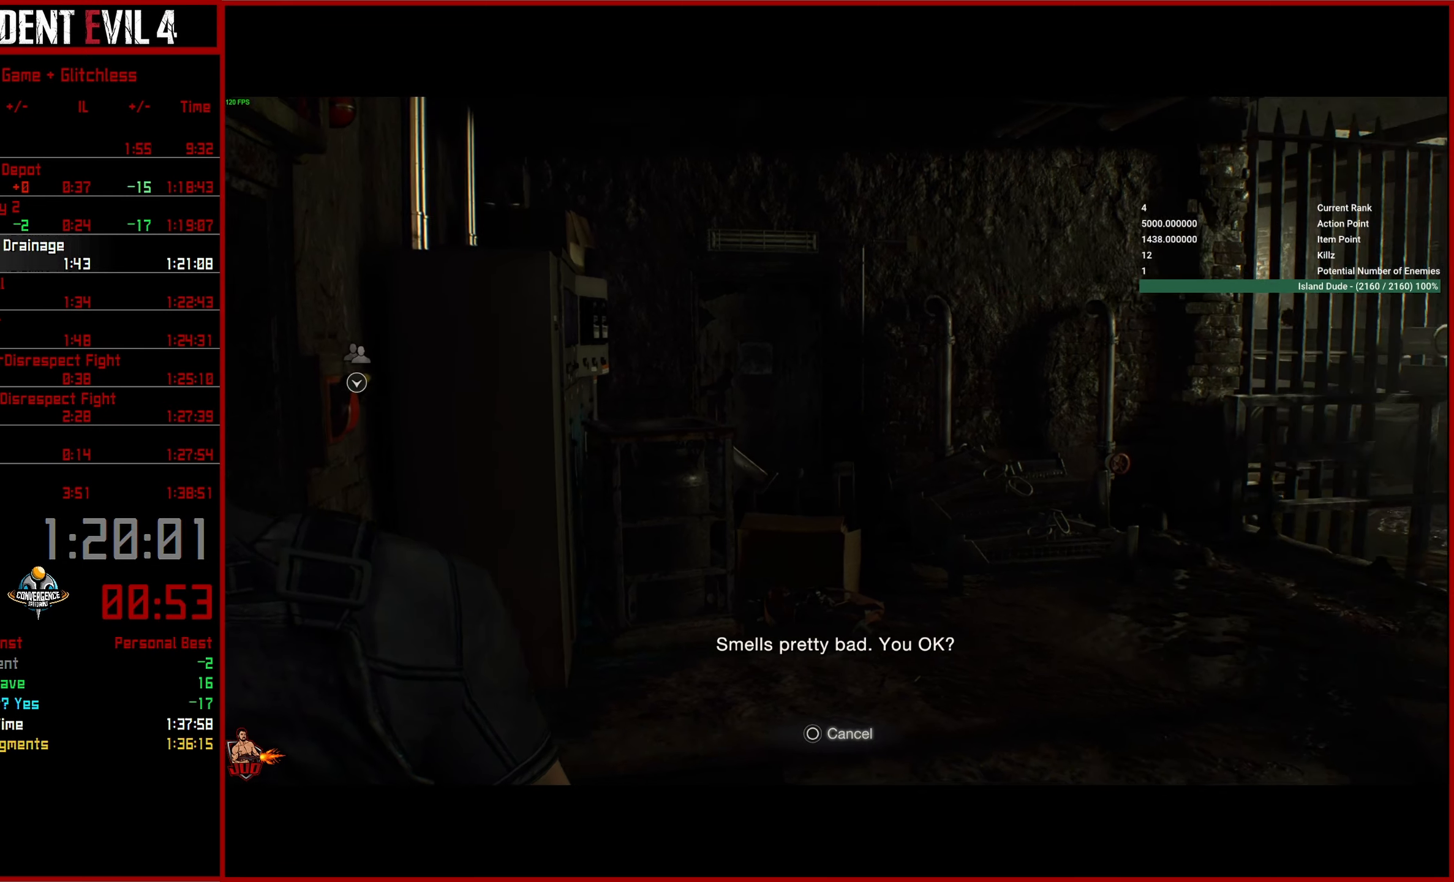
{"buttons": [], "left_stick": "center", "right_stick": "center", "events": [[116, "right_stick", "center"]]}
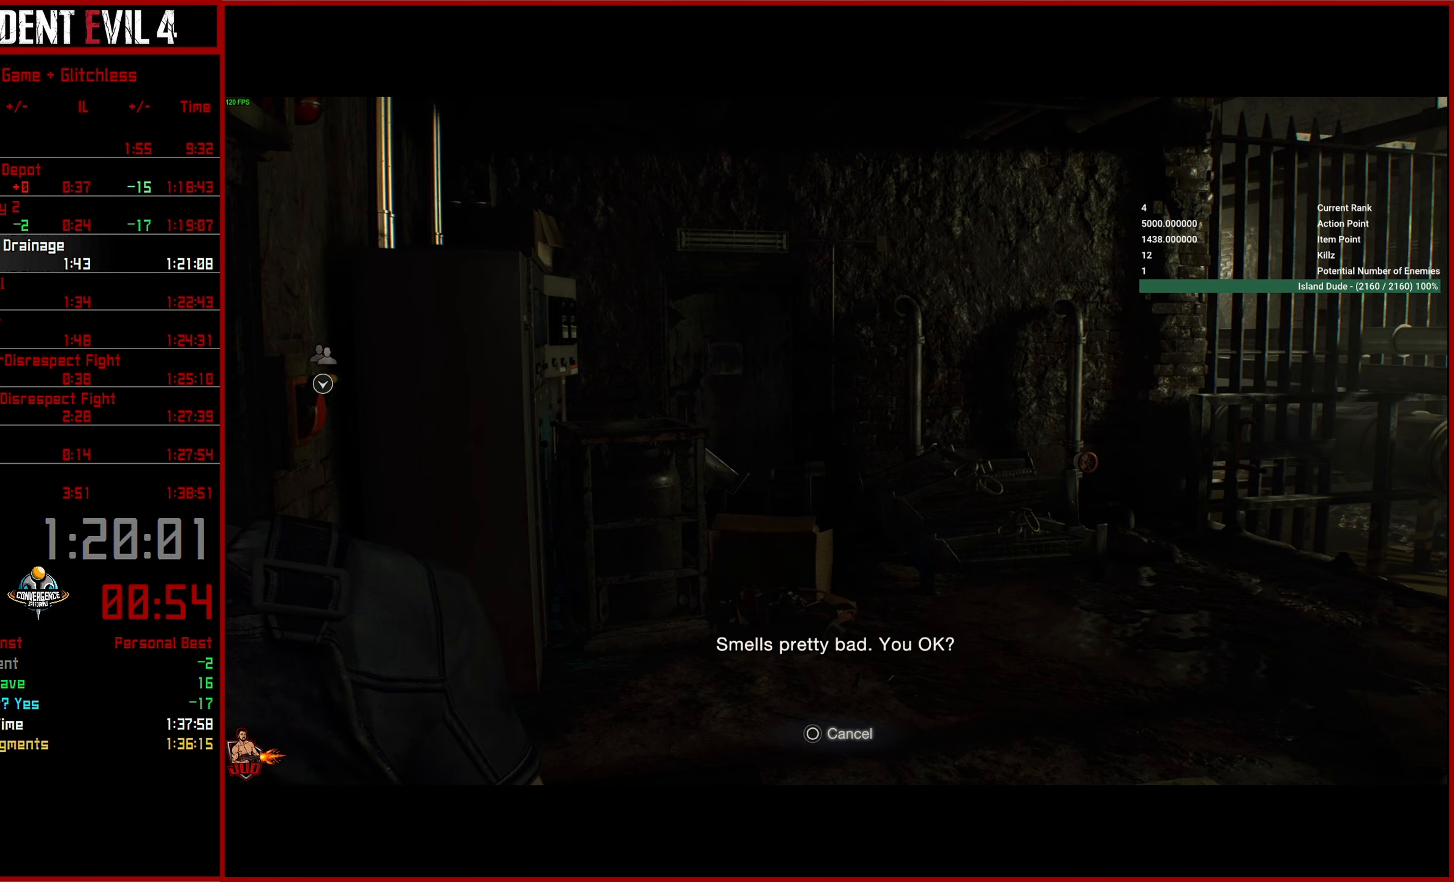
{"buttons": [], "left_stick": "center", "right_stick": "center", "events": [[50, "right_stick", "right"], [383, "right_stick", "center"]]}